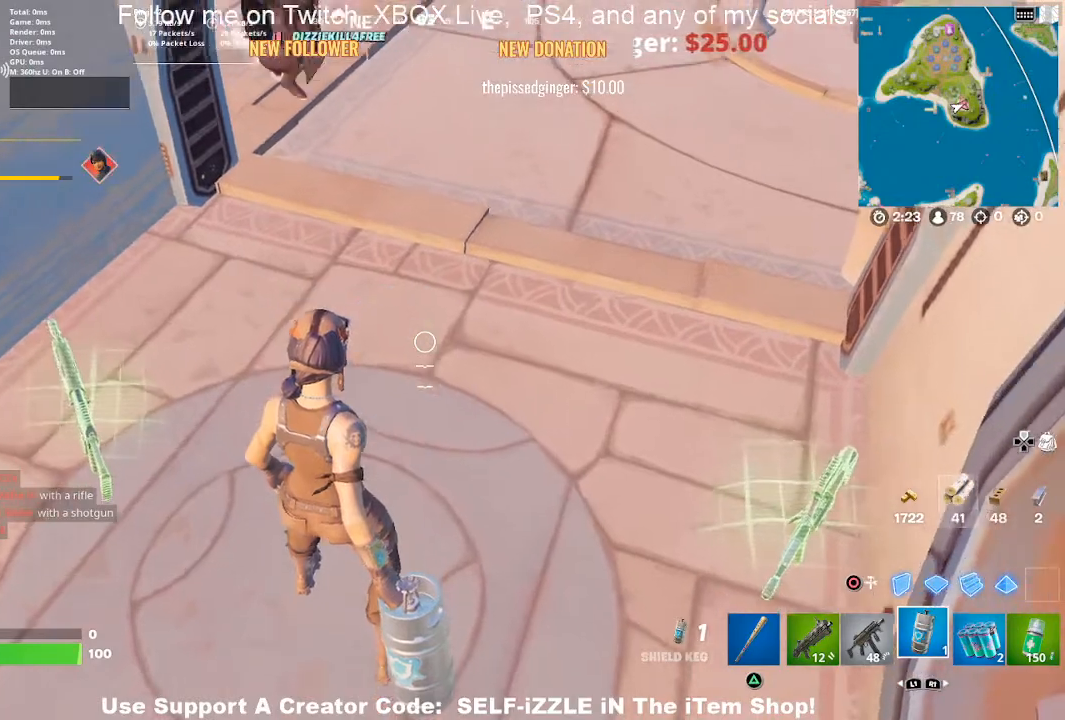
Gameplay with a controller (PlayStation layout); each line is a JSON object with the inputs held at the frame after it. "events" lists button and stick changes between this image and that frame as [ms after this image, input, new state], when the widget could be followed in between.
{"buttons": [], "left_stick": "center", "right_stick": "center", "events": [[33, "R2", "down"], [167, "R2", "up"]]}
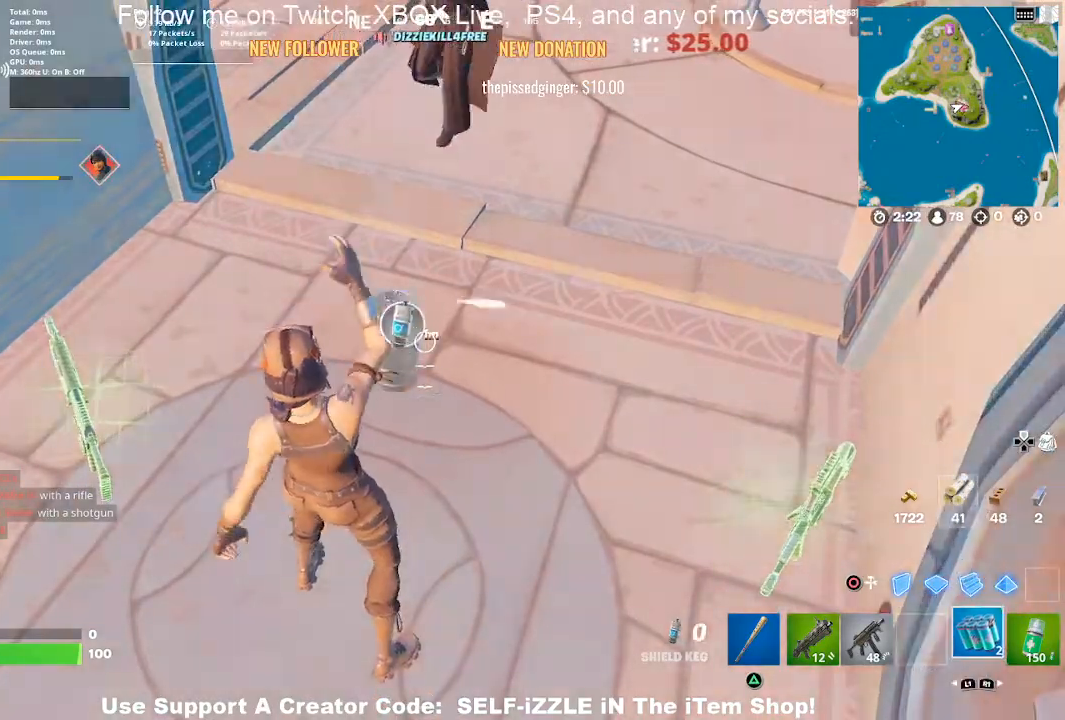
{"buttons": ["SQUARE"], "left_stick": "center", "right_stick": "center", "events": [[133, "right_stick", "right"], [300, "right_stick", "center"], [400, "SQUARE", "down"]]}
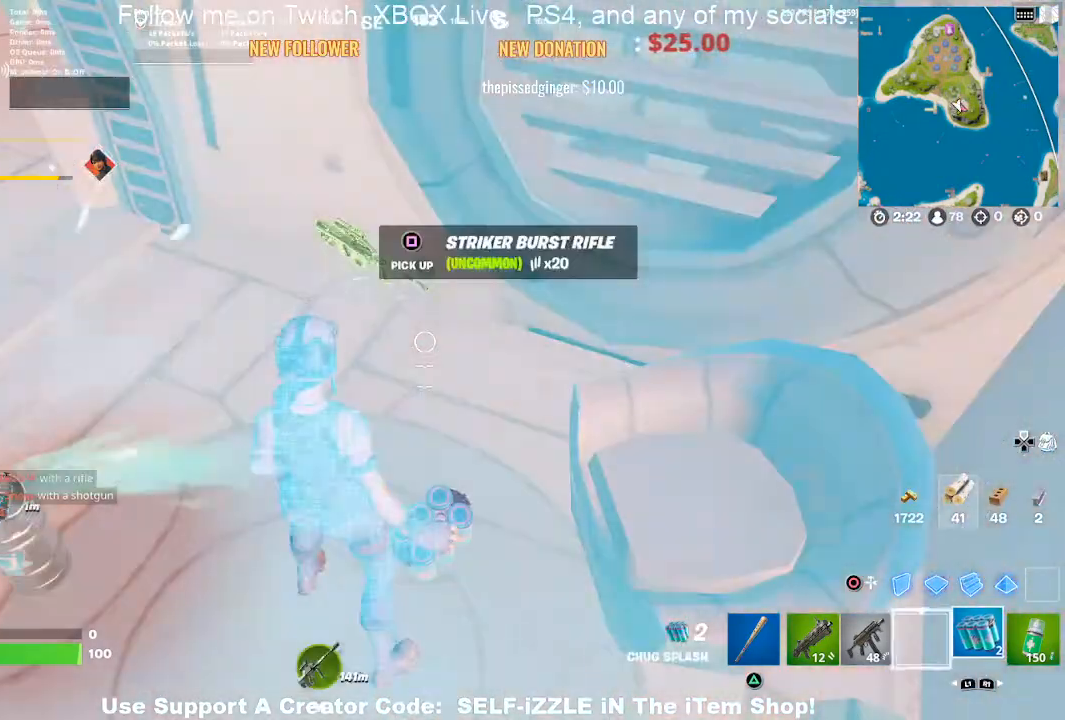
{"buttons": [], "left_stick": "center", "right_stick": "left", "events": [[33, "SQUARE", "up"], [300, "right_stick", "left"]]}
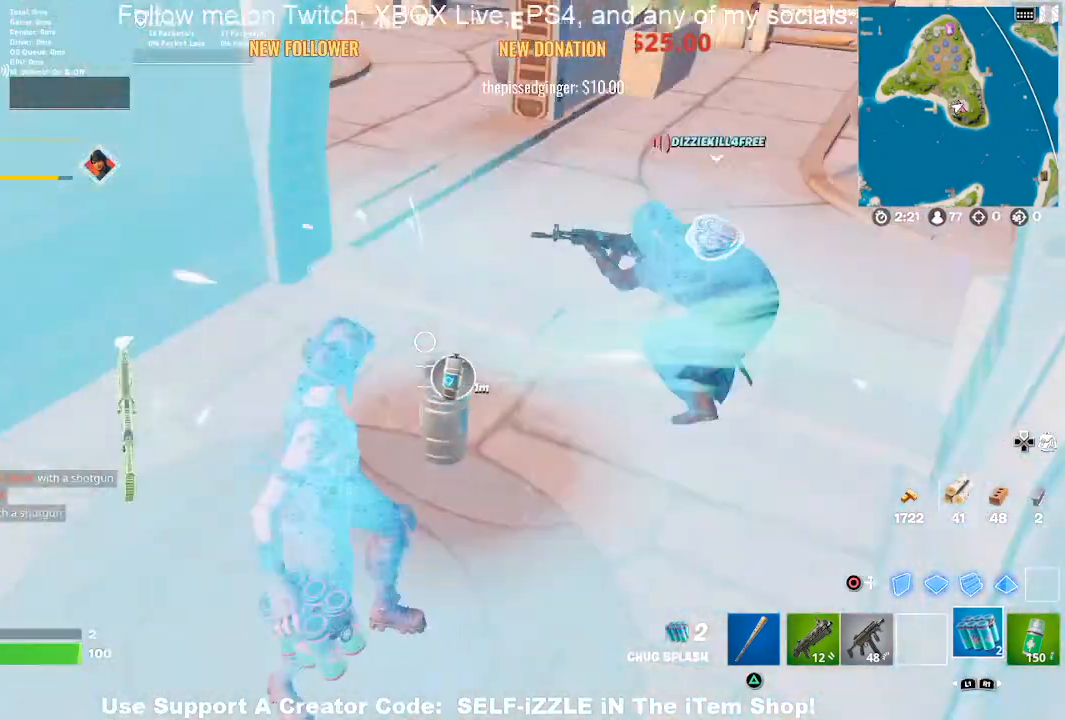
{"buttons": [], "left_stick": "center", "right_stick": "center", "events": [[33, "right_stick", "center"], [267, "L1", "down"], [400, "L1", "up"]]}
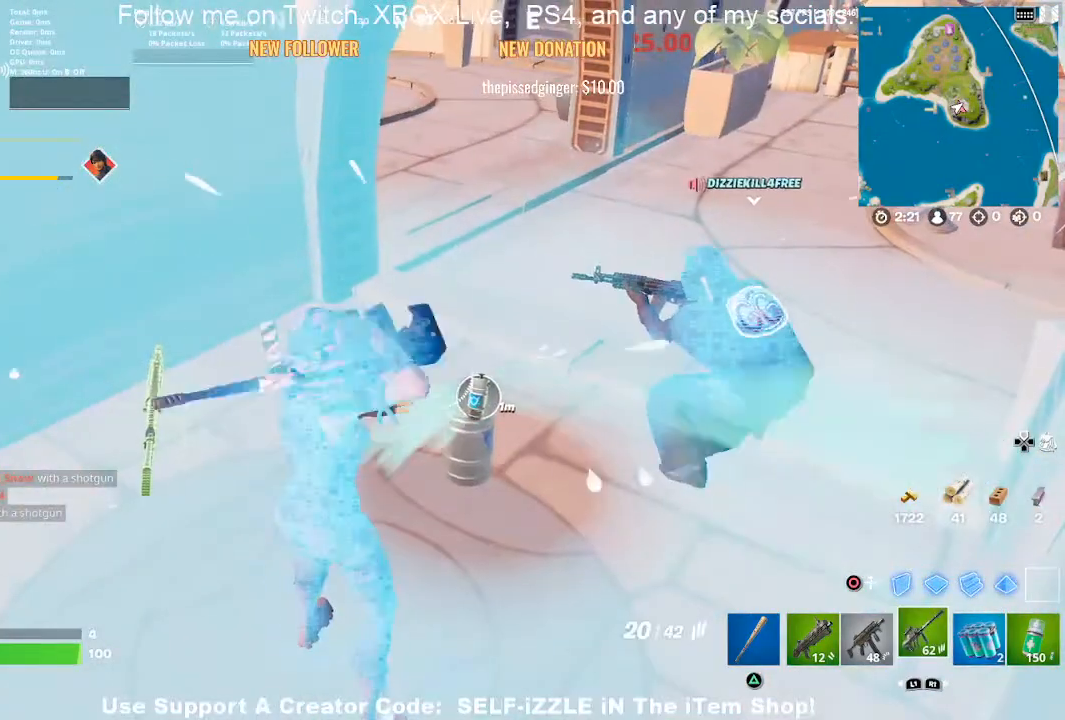
{"buttons": [], "left_stick": "center", "right_stick": "center", "events": []}
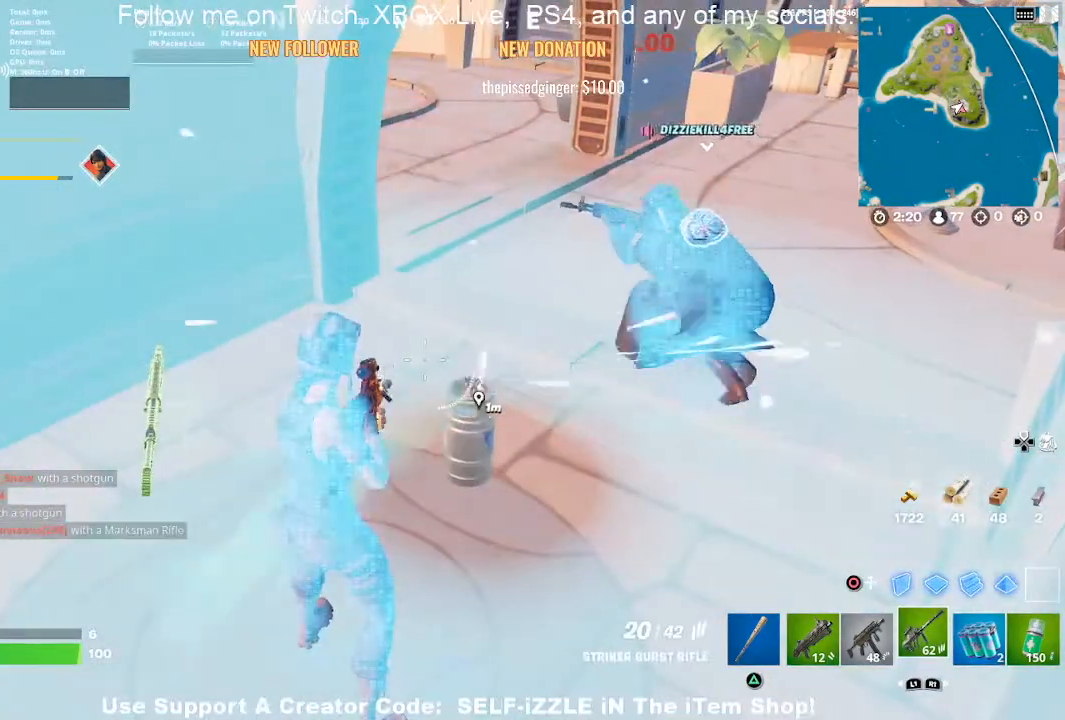
{"buttons": [], "left_stick": "up", "right_stick": "center", "events": [[100, "right_stick", "up-left"], [167, "right_stick", "center"], [267, "left_stick", "right"], [467, "left_stick", "up"]]}
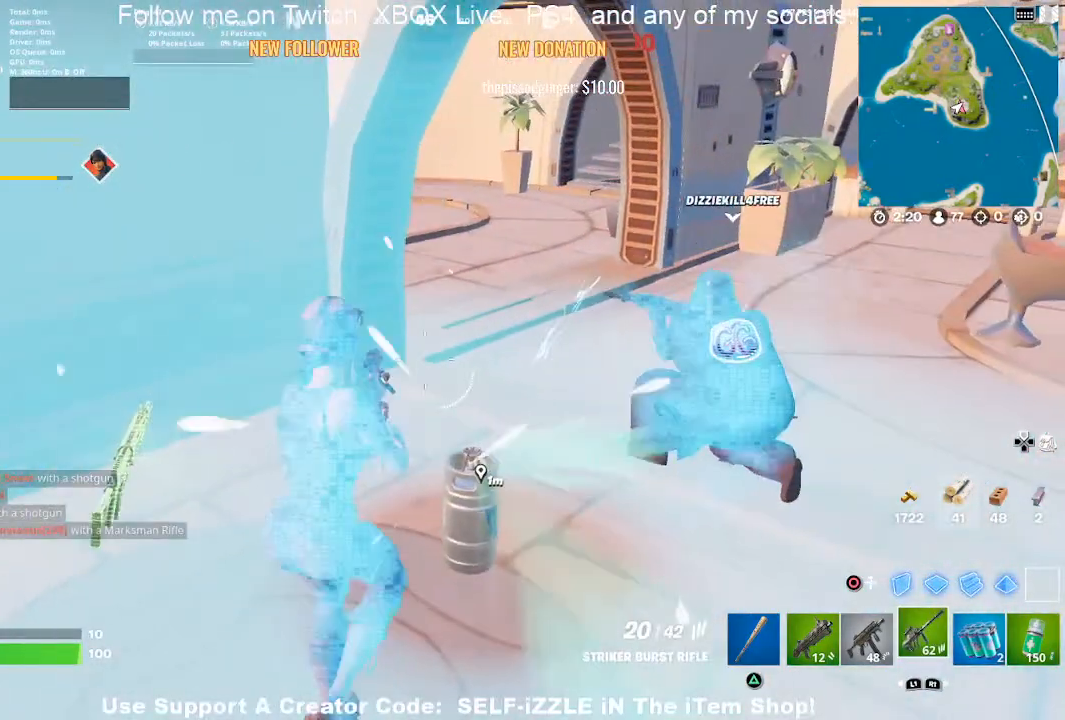
{"buttons": [], "left_stick": "up-right", "right_stick": "center", "events": [[133, "right_stick", "left"], [333, "left_stick", "up-right"], [400, "L1", "down"], [400, "right_stick", "center"], [500, "L1", "up"]]}
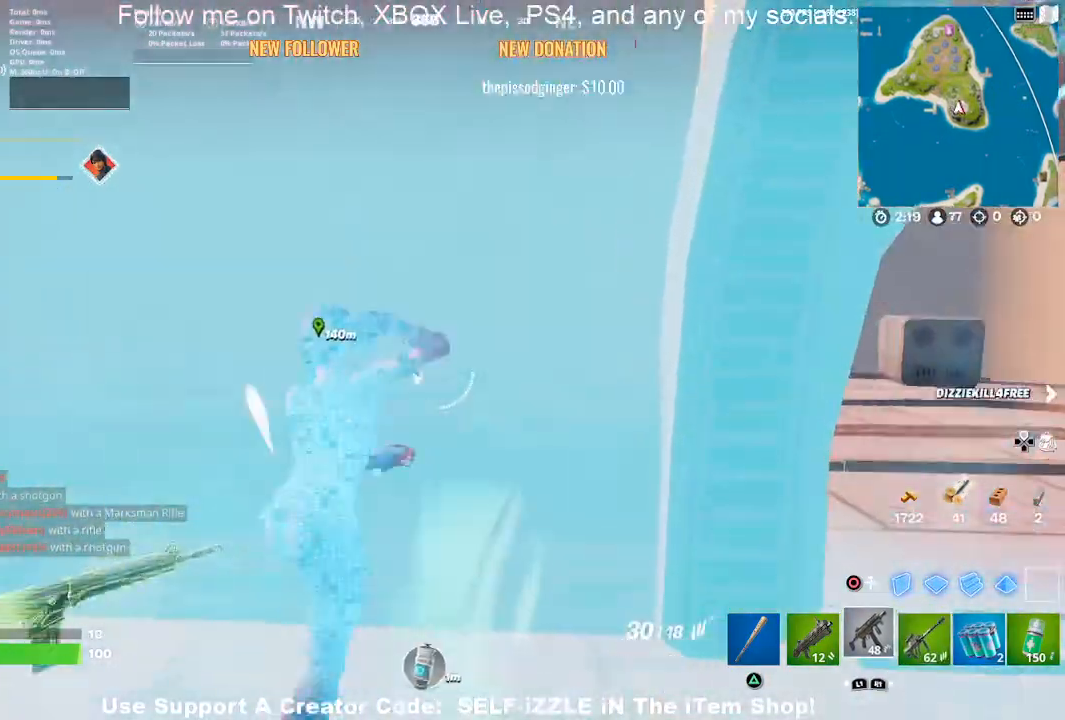
{"buttons": [], "left_stick": "center", "right_stick": "center", "events": [[100, "L1", "down"], [167, "left_stick", "right"], [200, "L1", "up"], [400, "R3", "down"], [400, "left_stick", "center"], [467, "R3", "up"]]}
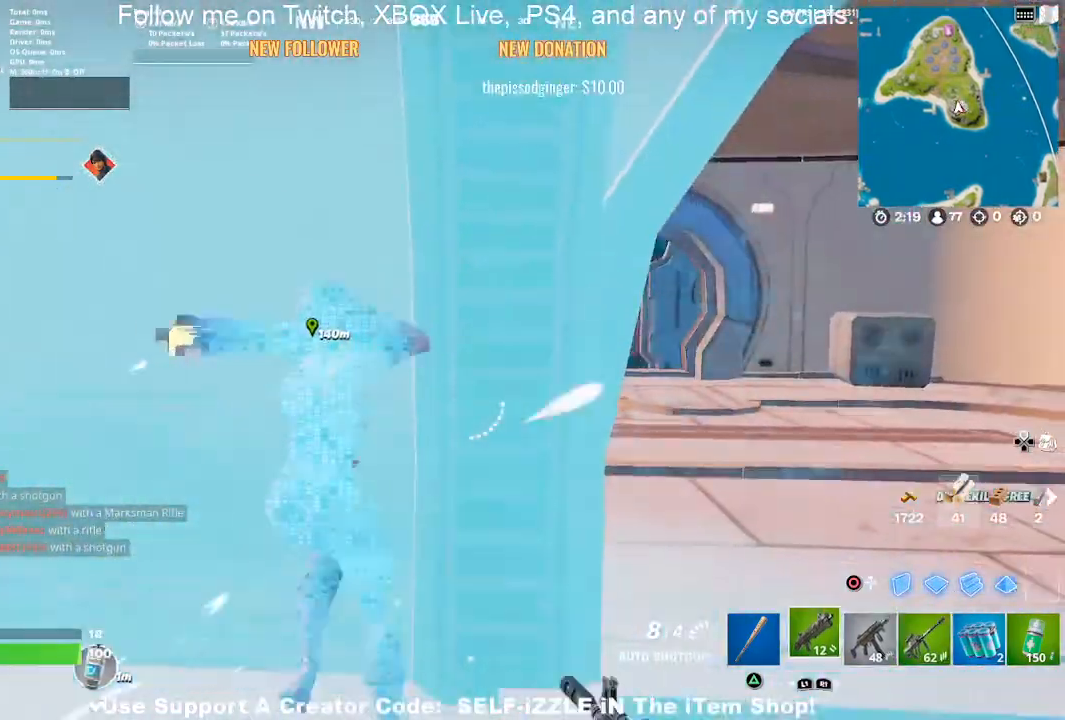
{"buttons": ["R3"], "left_stick": "center", "right_stick": "center", "events": [[267, "left_stick", "down-right"], [367, "left_stick", "center"], [500, "R3", "down"]]}
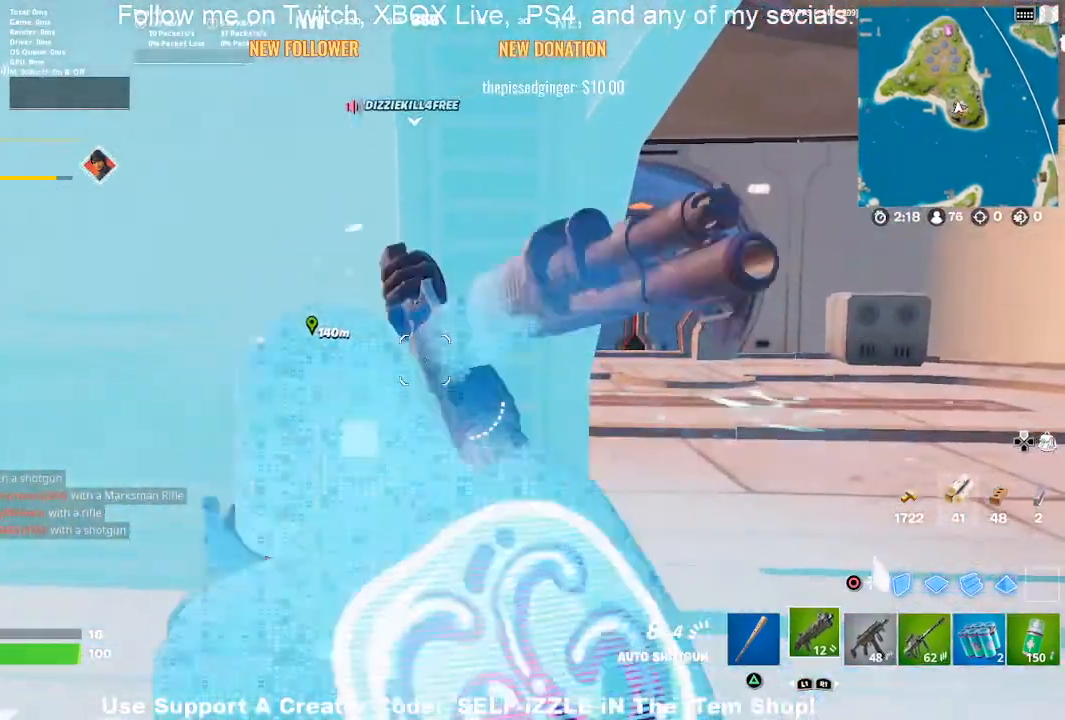
{"buttons": [], "left_stick": "center", "right_stick": "center", "events": [[100, "R3", "up"], [100, "left_stick", "down-left"], [333, "left_stick", "center"]]}